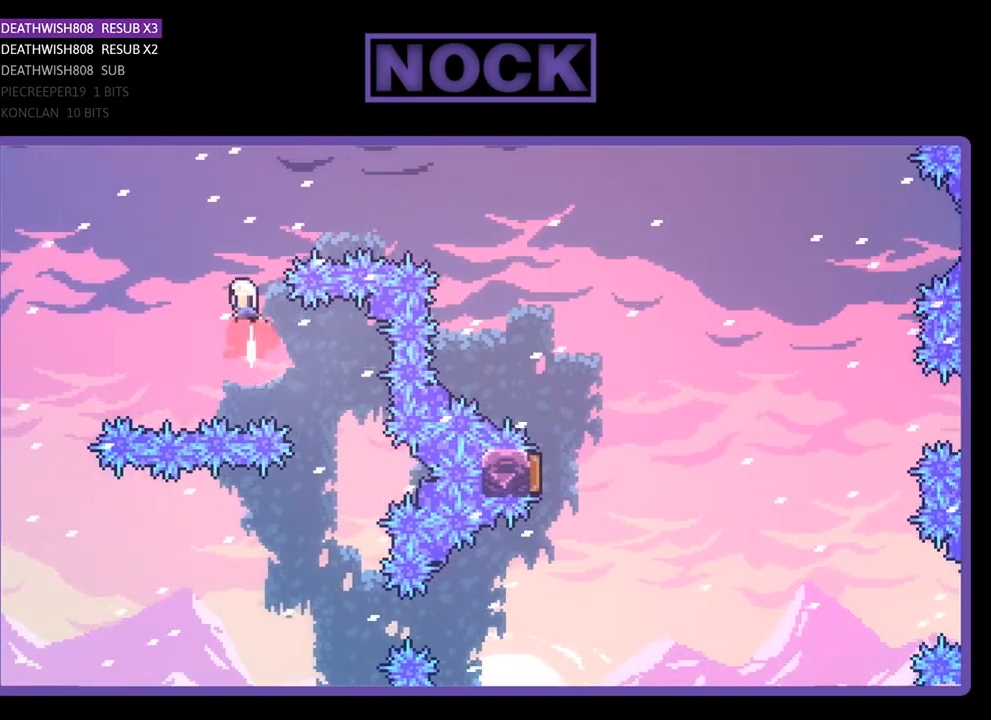
Gameplay with a controller (PlayStation layout); each line is a JSON object with the inputs held at the frame after it. "events" lists button and stick changes between this image and that frame as [ms after this image, input, new state], when the widget could be followed in between. Not read: left_stick.
{"buttons": ["CIRCLE", "R2", "DPAD_UP", "DPAD_RIGHT"], "right_stick": "center", "events": [[100, "CIRCLE", "up"], [200, "DPAD_RIGHT", "down"], [333, "CIRCLE", "down"]]}
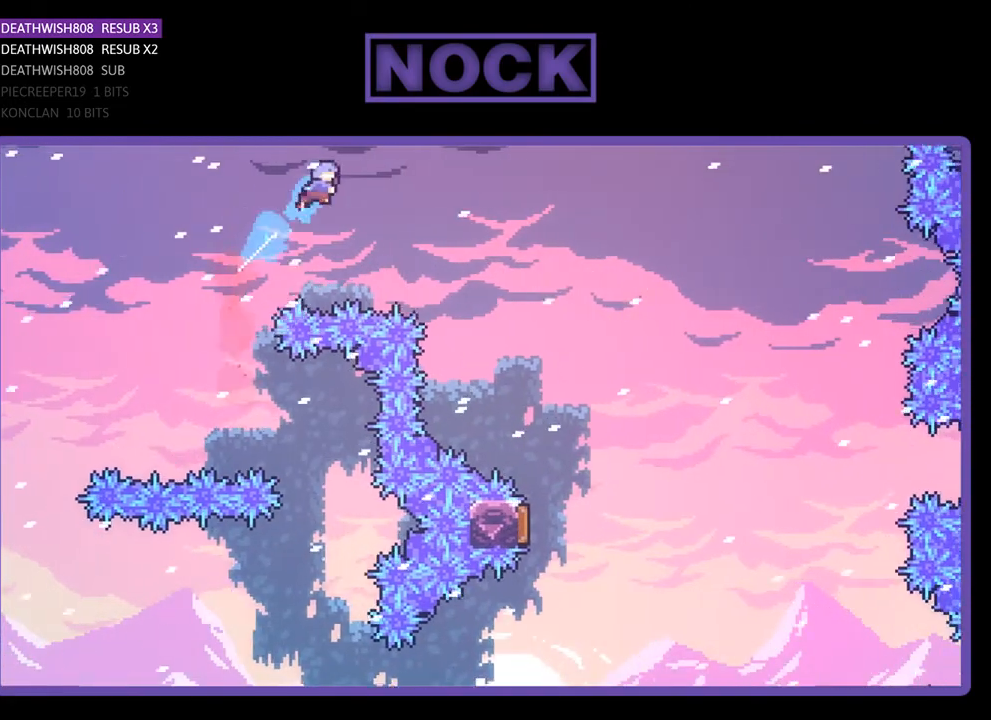
{"buttons": ["R2", "DPAD_RIGHT"], "right_stick": "center", "events": [[167, "CIRCLE", "up"], [333, "DPAD_UP", "up"]]}
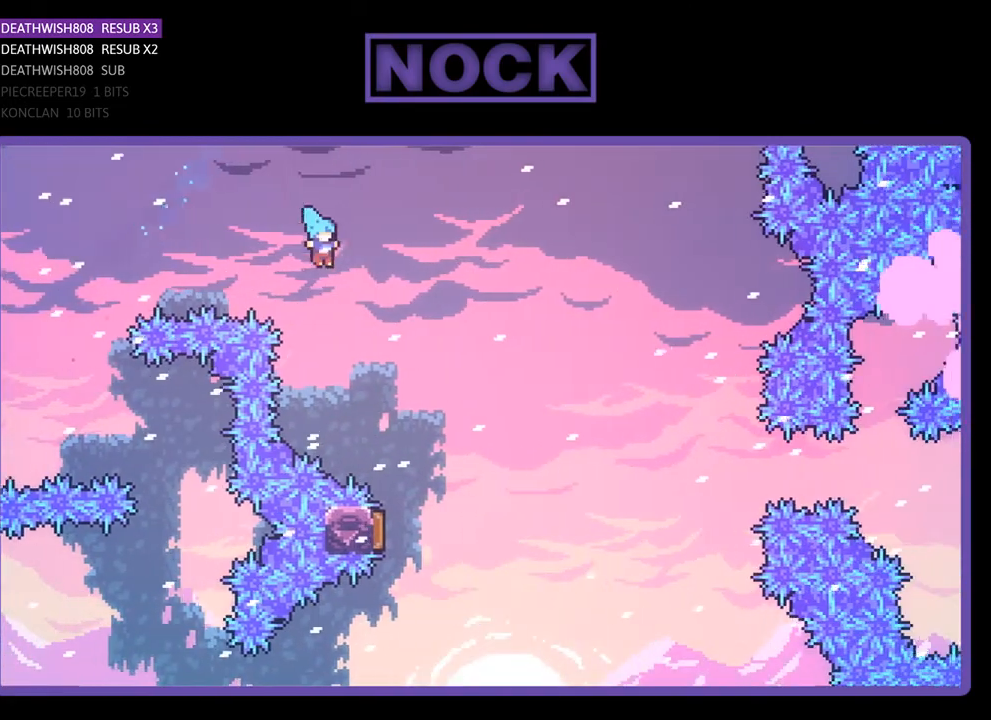
{"buttons": ["R2", "DPAD_LEFT"], "right_stick": "center", "events": [[300, "DPAD_RIGHT", "up"], [433, "DPAD_LEFT", "down"]]}
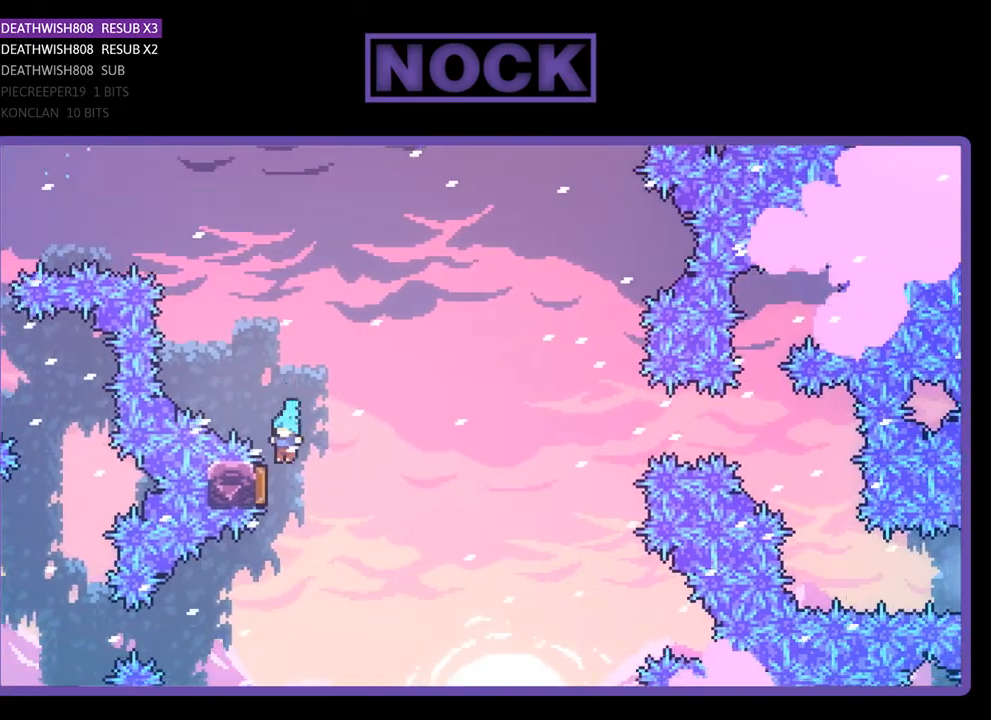
{"buttons": ["R2", "DPAD_RIGHT"], "right_stick": "center", "events": [[167, "DPAD_LEFT", "up"], [333, "DPAD_RIGHT", "down"]]}
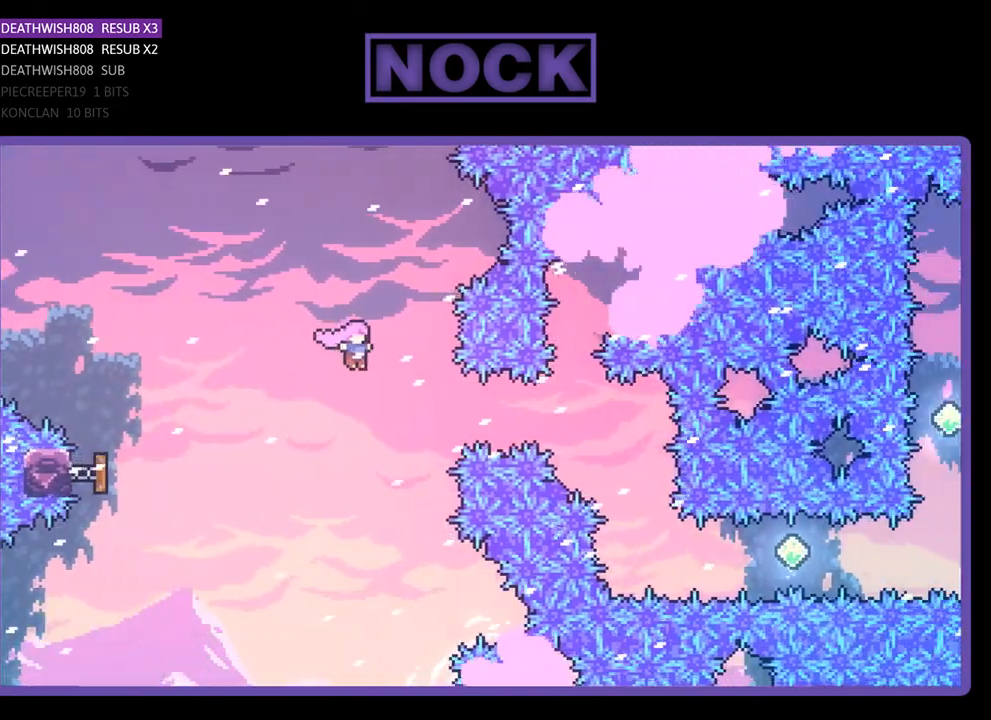
{"buttons": ["R2", "DPAD_RIGHT"], "right_stick": "center", "events": [[167, "CIRCLE", "down"], [500, "CIRCLE", "up"]]}
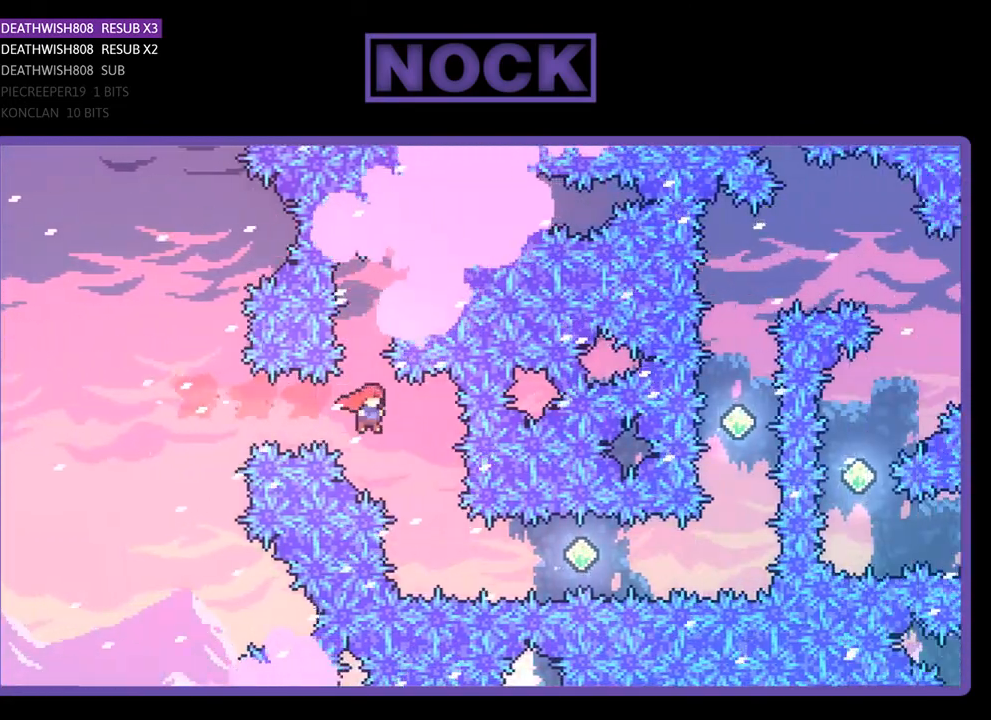
{"buttons": ["CIRCLE", "R2", "DPAD_UP", "DPAD_RIGHT"], "right_stick": "center", "events": [[100, "DPAD_RIGHT", "up"], [233, "DPAD_RIGHT", "down"], [400, "CIRCLE", "down"], [400, "DPAD_UP", "down"]]}
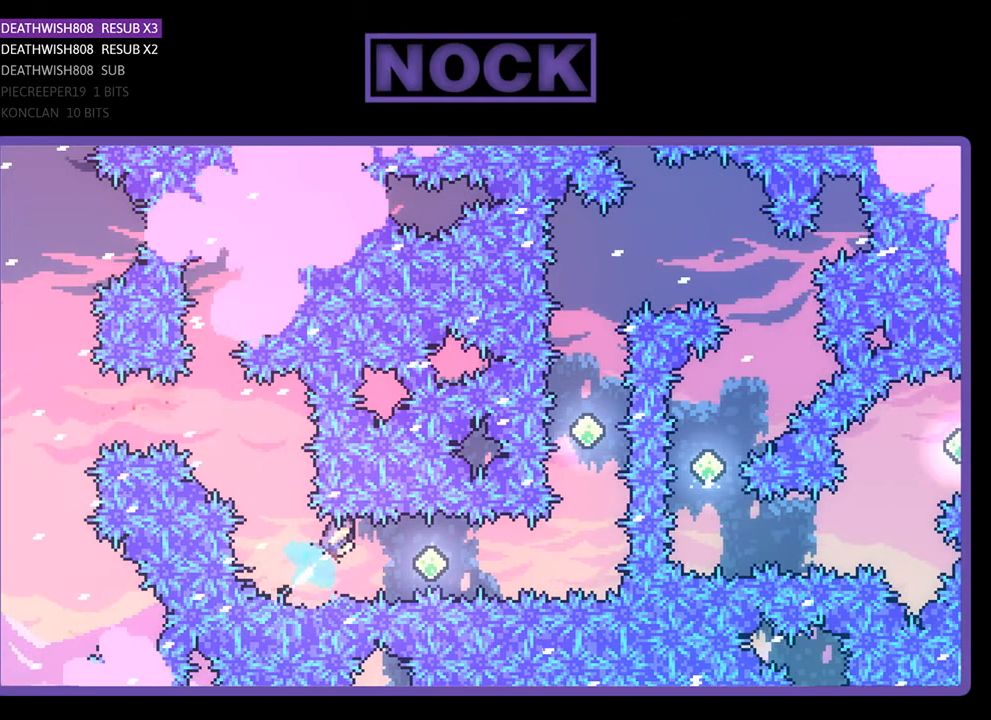
{"buttons": [], "right_stick": "center", "events": [[33, "DPAD_UP", "up"], [100, "CIRCLE", "up"], [200, "CIRCLE", "down"], [333, "CIRCLE", "up"], [433, "DPAD_RIGHT", "up"], [500, "R2", "up"]]}
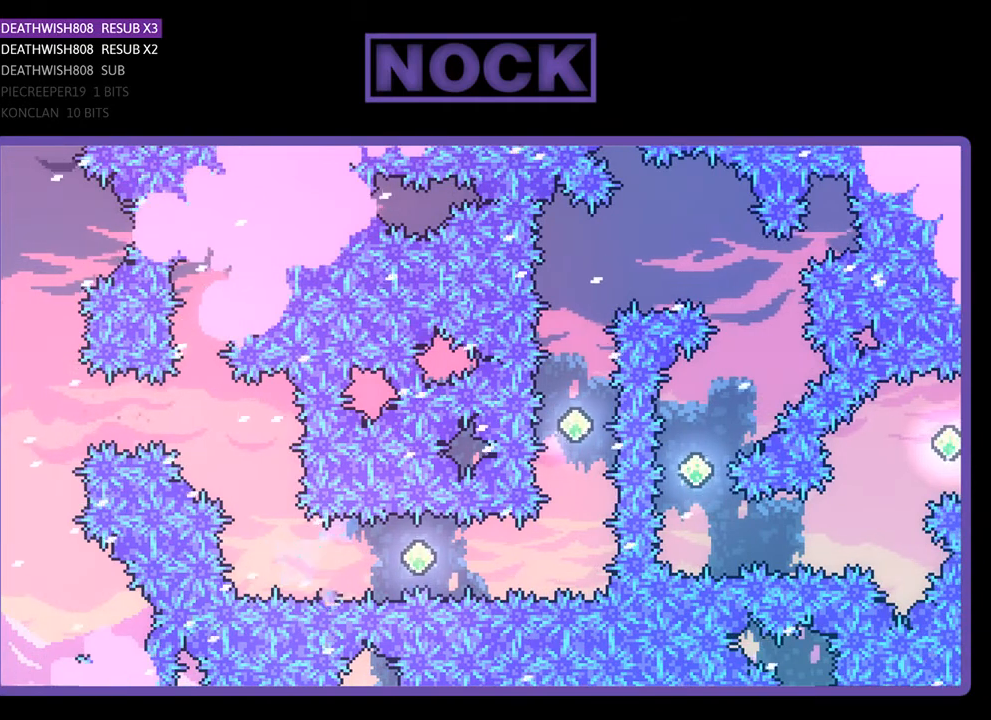
{"buttons": [], "right_stick": "center", "events": []}
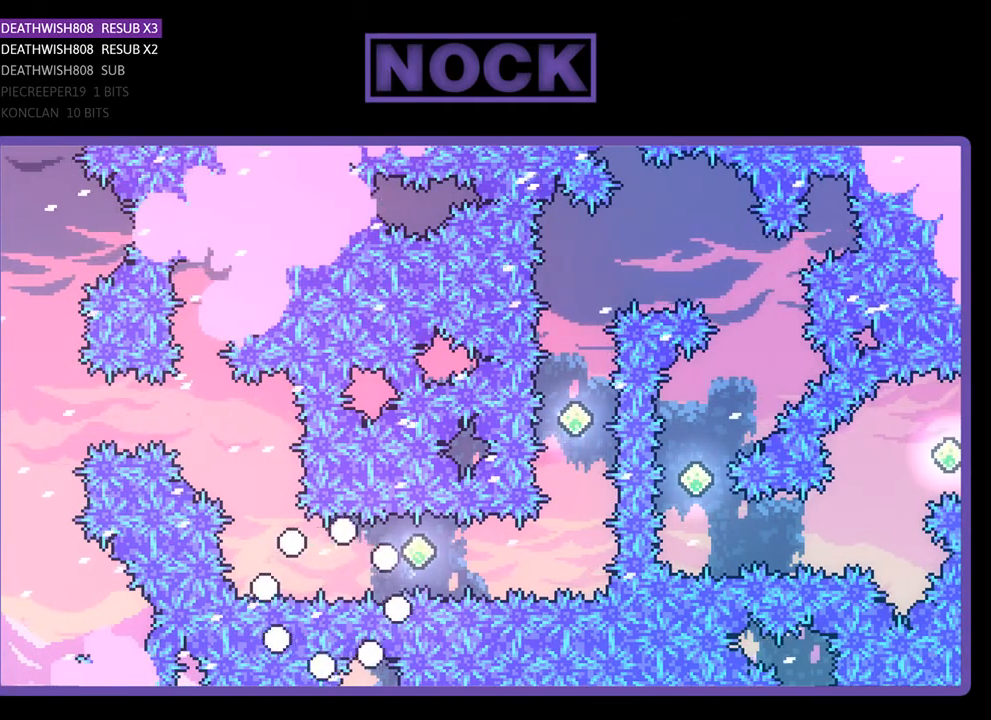
{"buttons": [], "right_stick": "center", "events": []}
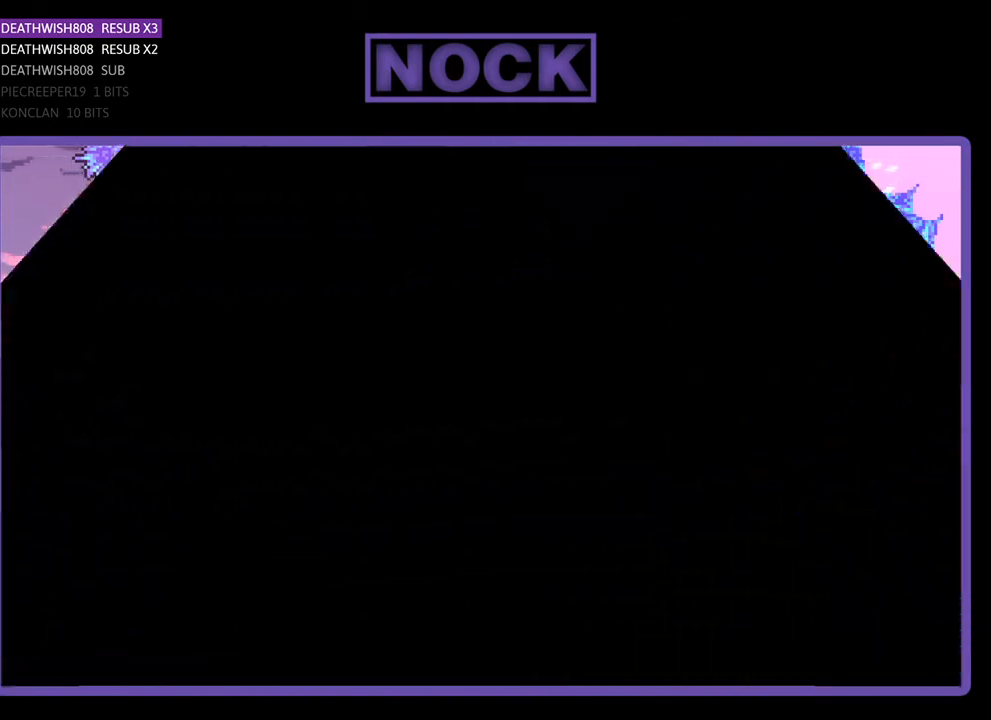
{"buttons": ["R2"], "right_stick": "center", "events": [[467, "R2", "down"]]}
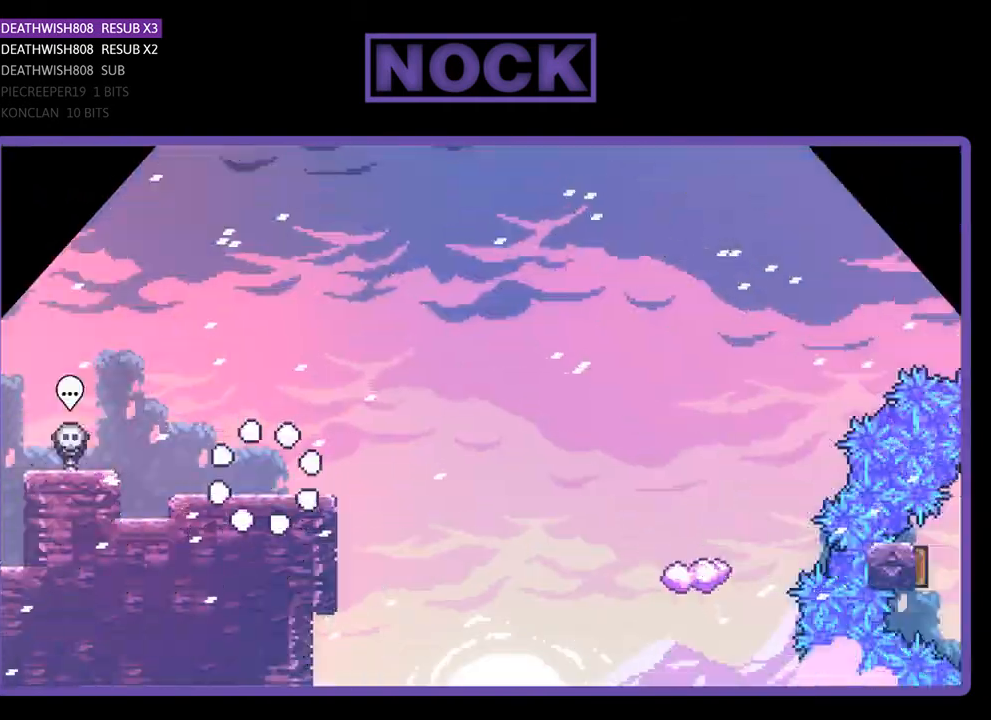
{"buttons": [], "right_stick": "center", "events": [[67, "DPAD_RIGHT", "down"], [367, "DPAD_RIGHT", "up"], [467, "R2", "up"]]}
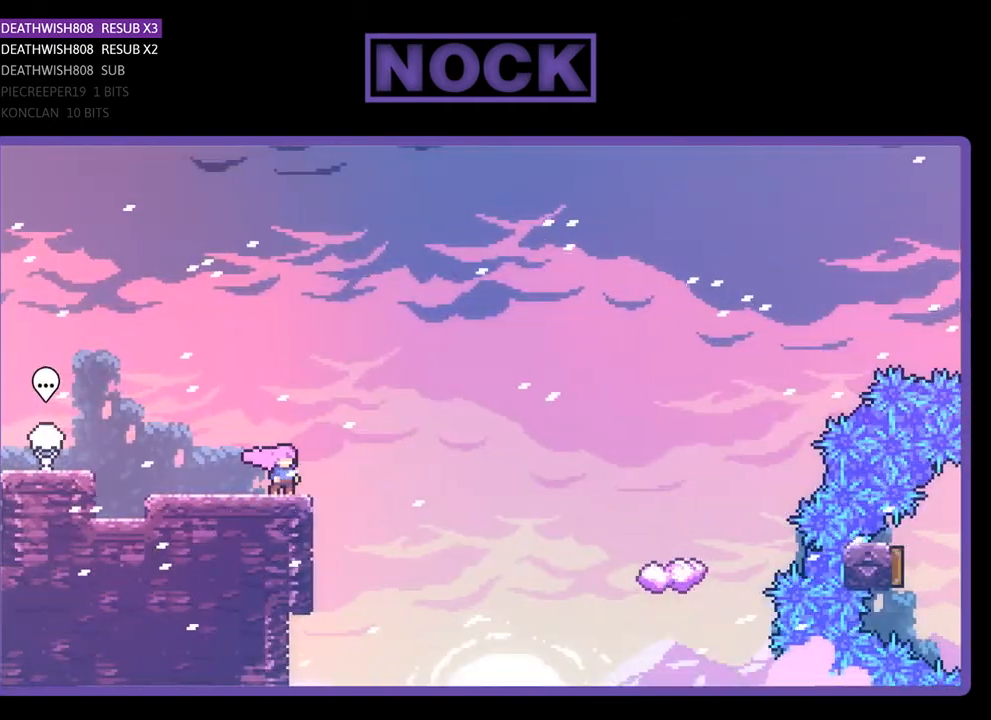
{"buttons": [], "right_stick": "center", "events": []}
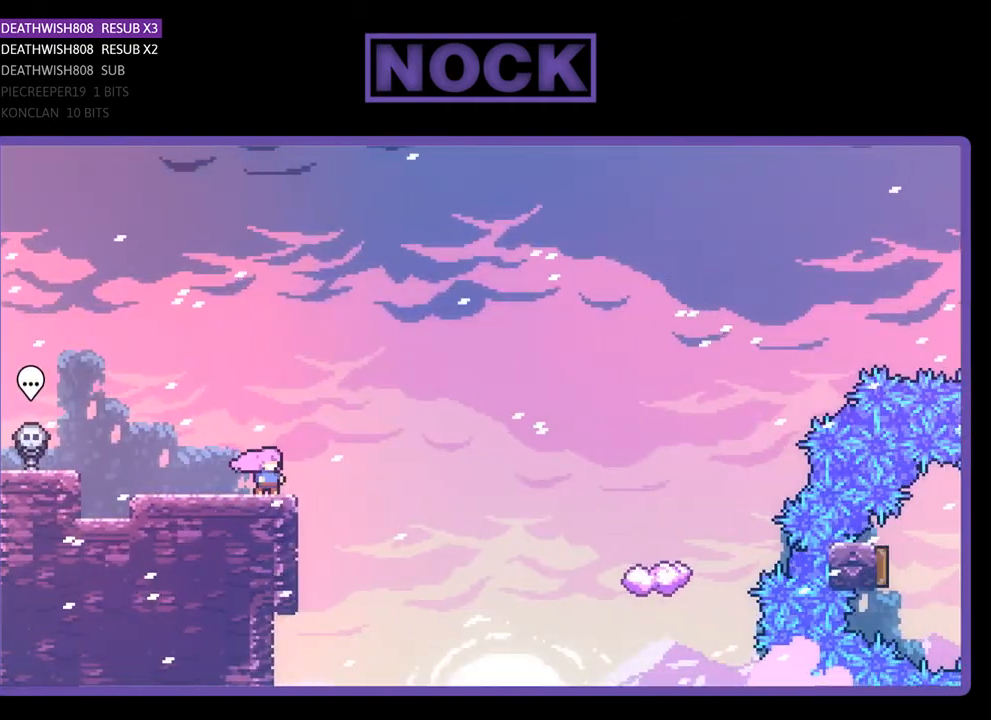
{"buttons": ["CROSS", "R2", "DPAD_RIGHT"], "right_stick": "center", "events": [[133, "R2", "down"], [200, "DPAD_RIGHT", "down"], [300, "CROSS", "down"]]}
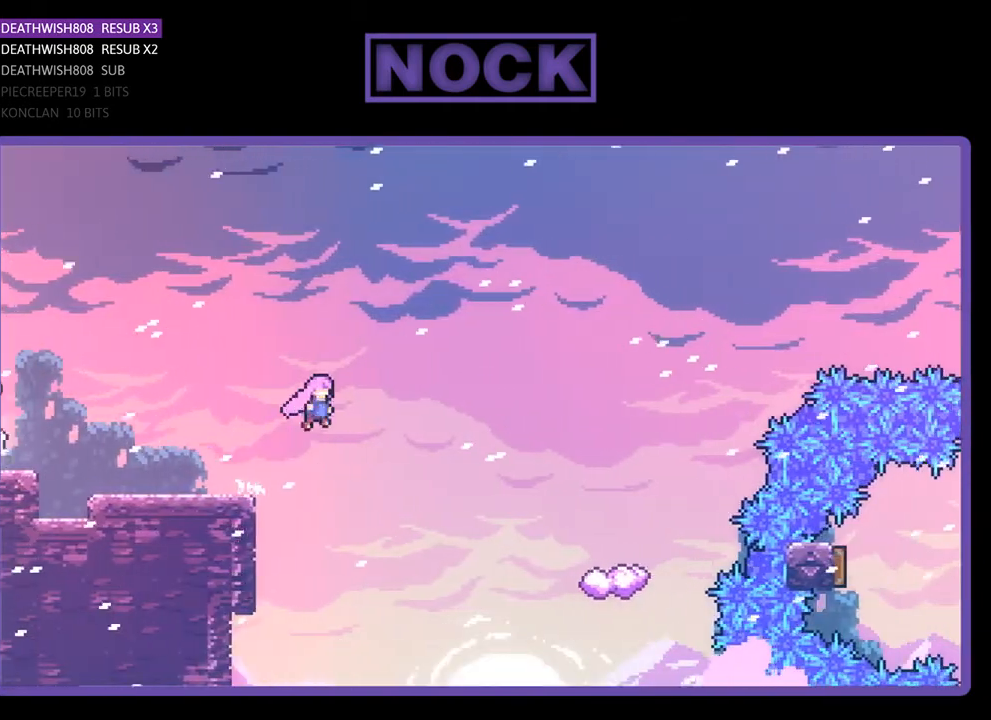
{"buttons": ["CIRCLE", "R2", "DPAD_UP", "DPAD_RIGHT"], "right_stick": "center", "events": [[67, "CROSS", "up"], [100, "DPAD_UP", "down"], [500, "CIRCLE", "down"]]}
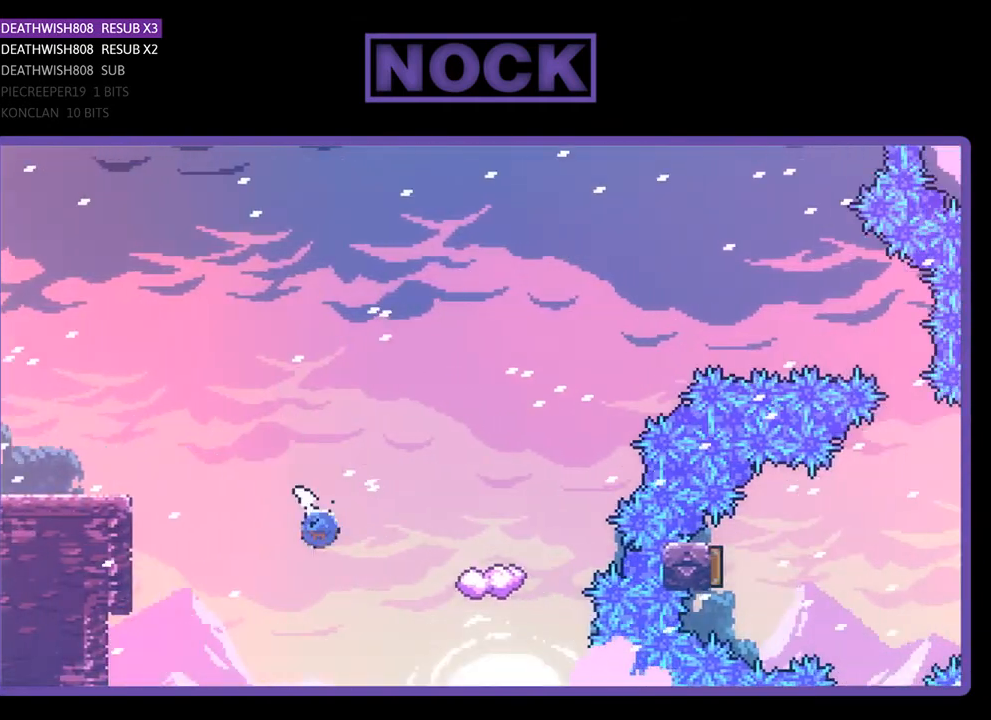
{"buttons": ["R2", "DPAD_RIGHT"], "right_stick": "center", "events": [[433, "CIRCLE", "up"], [467, "DPAD_UP", "up"]]}
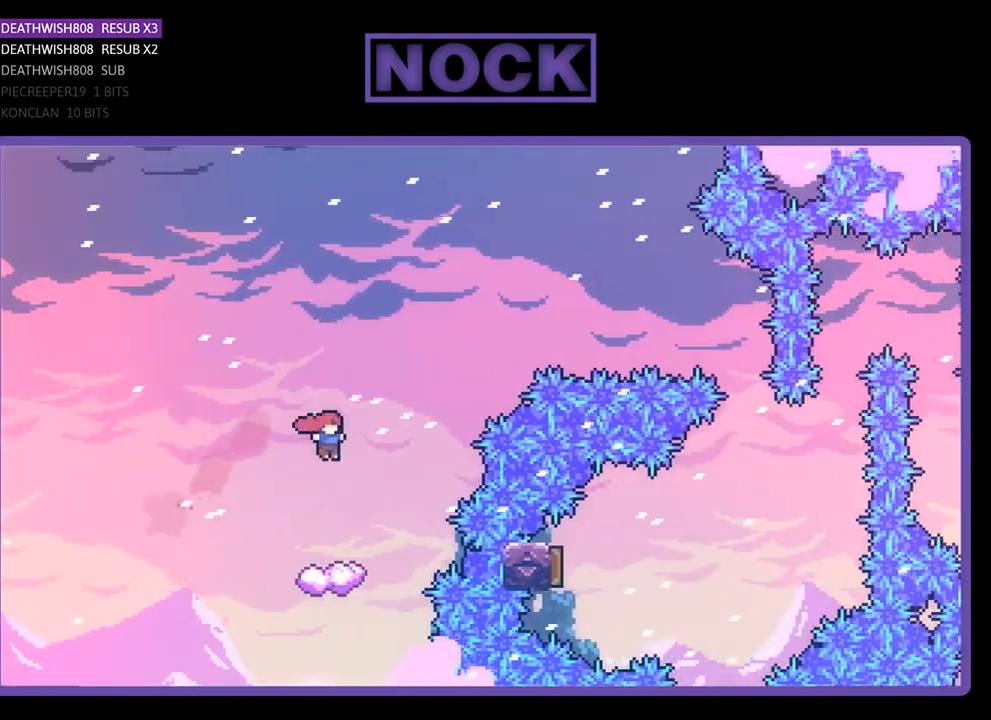
{"buttons": ["R2"], "right_stick": "center", "events": [[100, "DPAD_RIGHT", "up"]]}
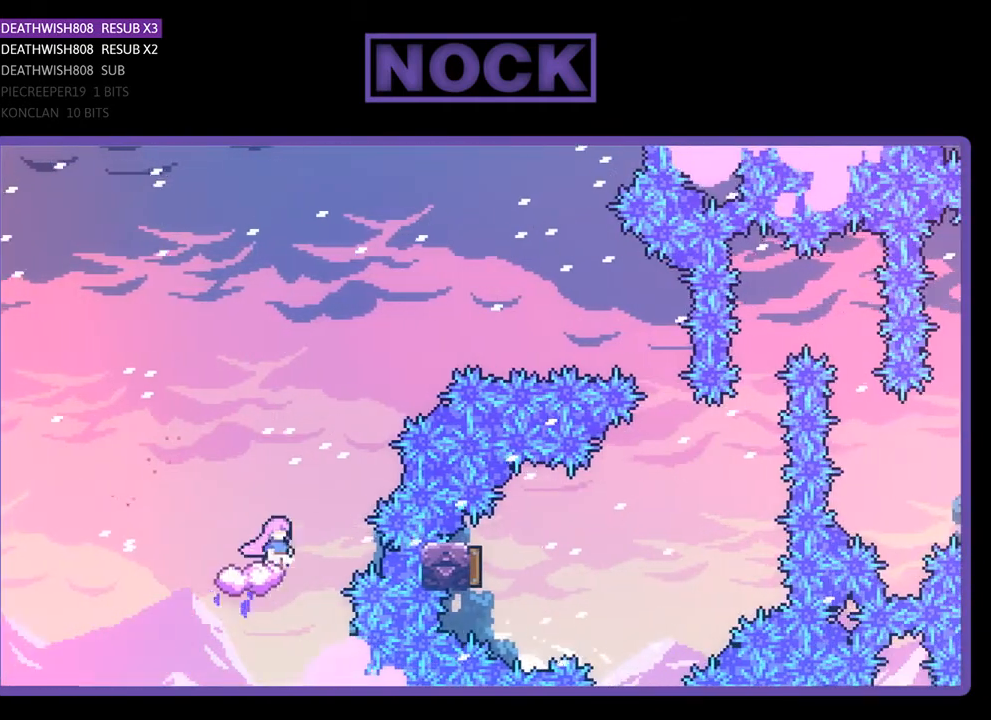
{"buttons": ["CROSS", "R2", "DPAD_RIGHT"], "right_stick": "center", "events": [[67, "DPAD_RIGHT", "down"], [100, "CROSS", "down"]]}
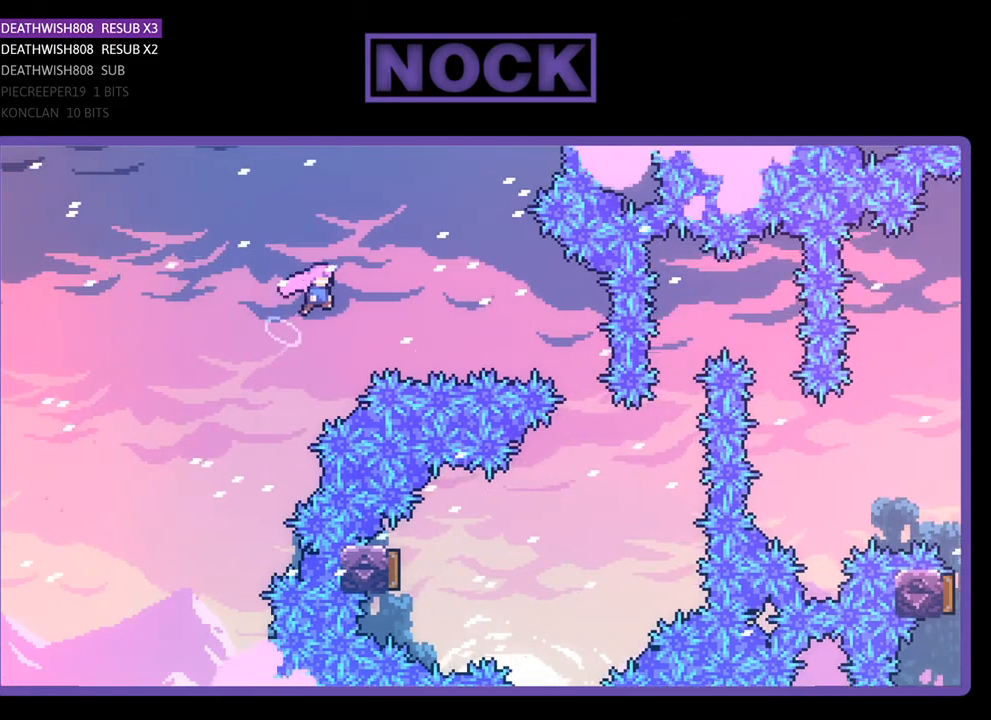
{"buttons": ["CIRCLE", "R2", "DPAD_RIGHT"], "right_stick": "center", "events": [[33, "CROSS", "up"], [200, "CIRCLE", "down"], [467, "CIRCLE", "up"], [500, "CIRCLE", "down"]]}
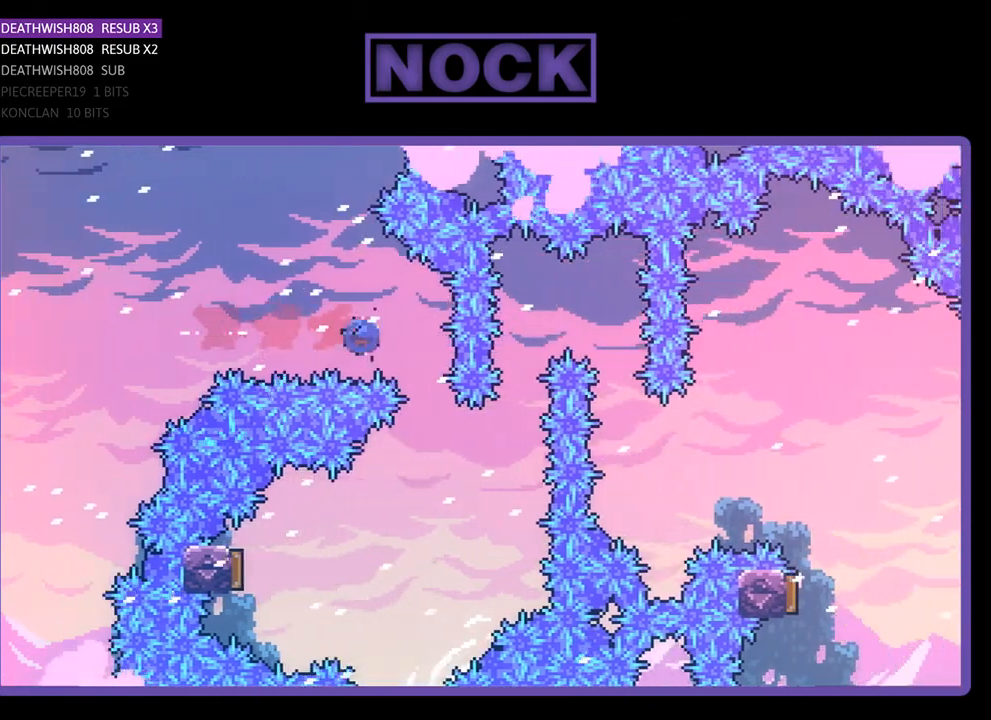
{"buttons": [], "right_stick": "center", "events": [[100, "DPAD_RIGHT", "up"], [133, "CIRCLE", "up"], [200, "DPAD_LEFT", "down"], [500, "DPAD_LEFT", "up"], [500, "R2", "up"]]}
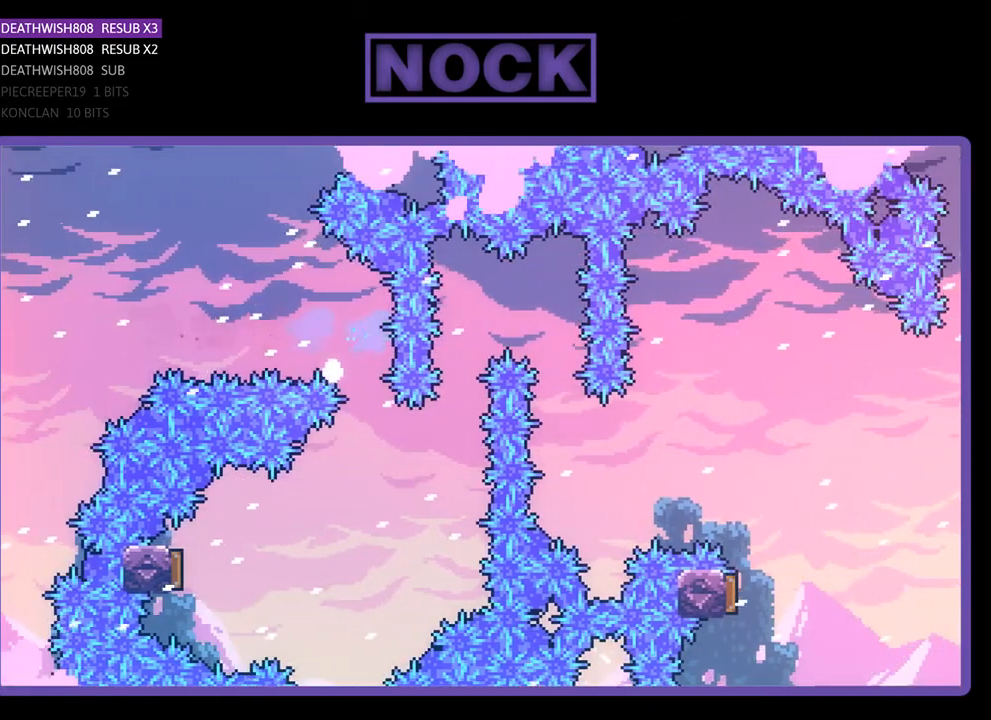
{"buttons": [], "right_stick": "center", "events": []}
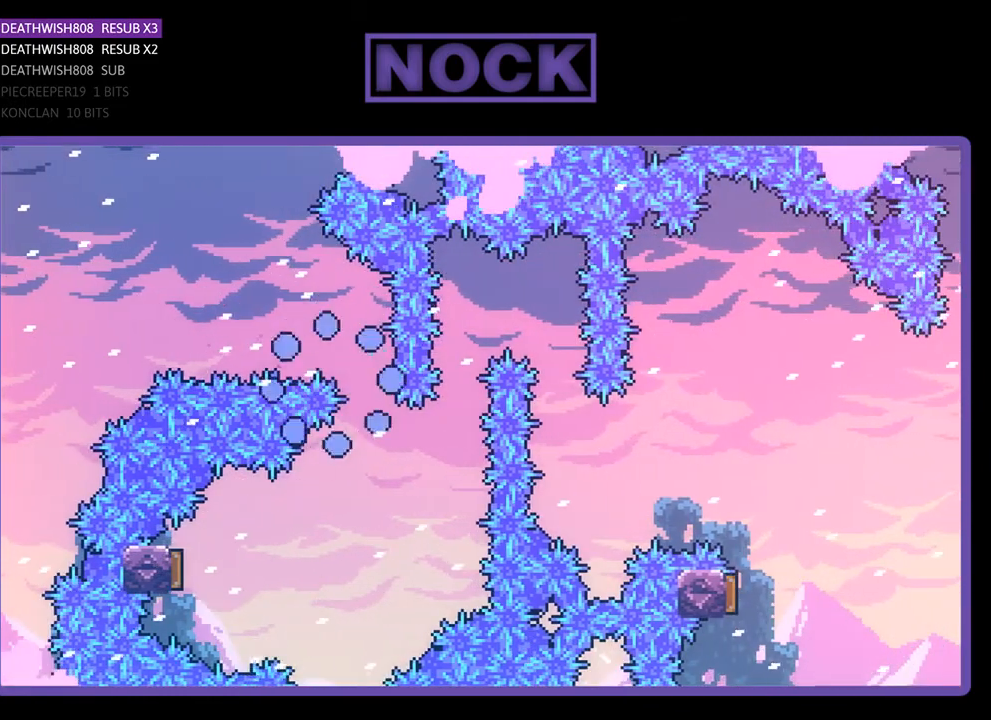
{"buttons": [], "right_stick": "center", "events": []}
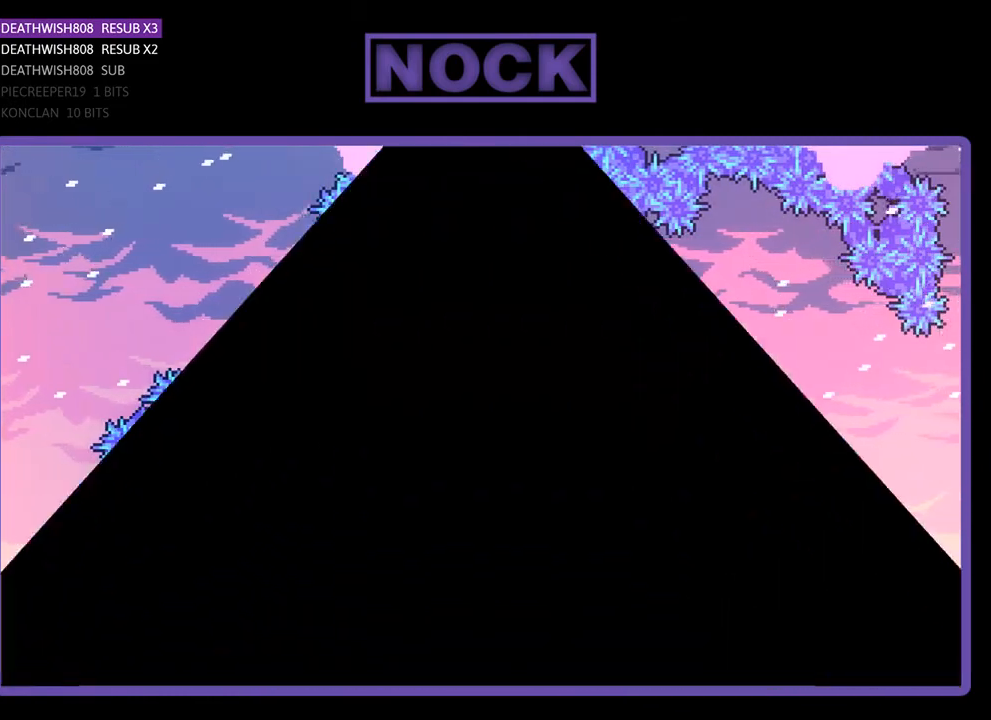
{"buttons": ["R2"], "right_stick": "center", "events": [[367, "R2", "down"]]}
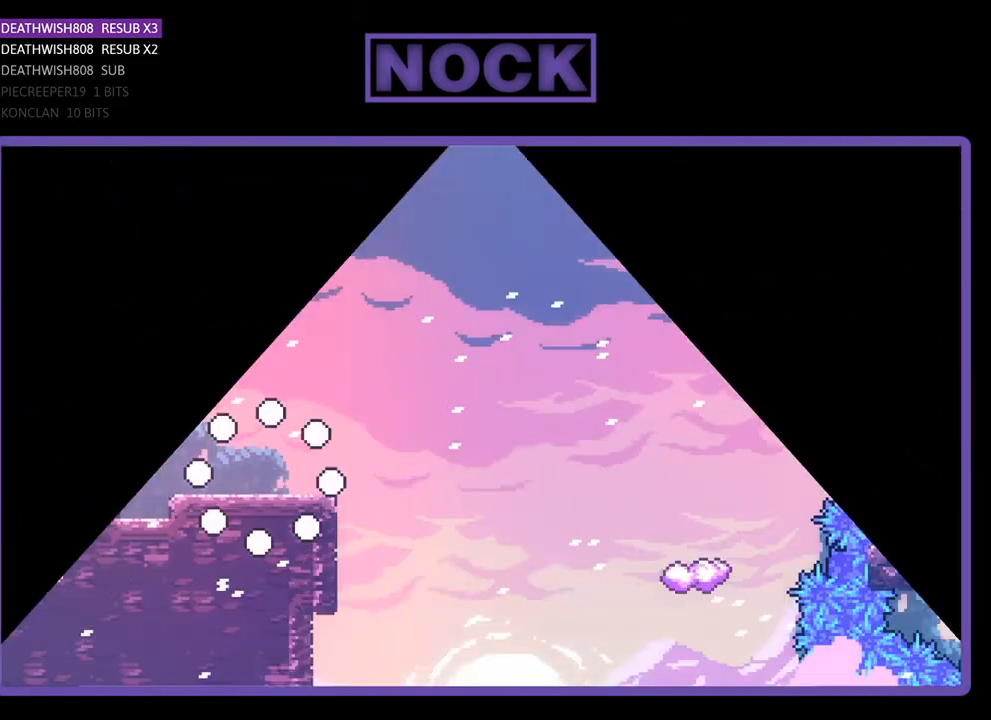
{"buttons": ["R2", "DPAD_RIGHT"], "right_stick": "center", "events": [[133, "DPAD_RIGHT", "down"]]}
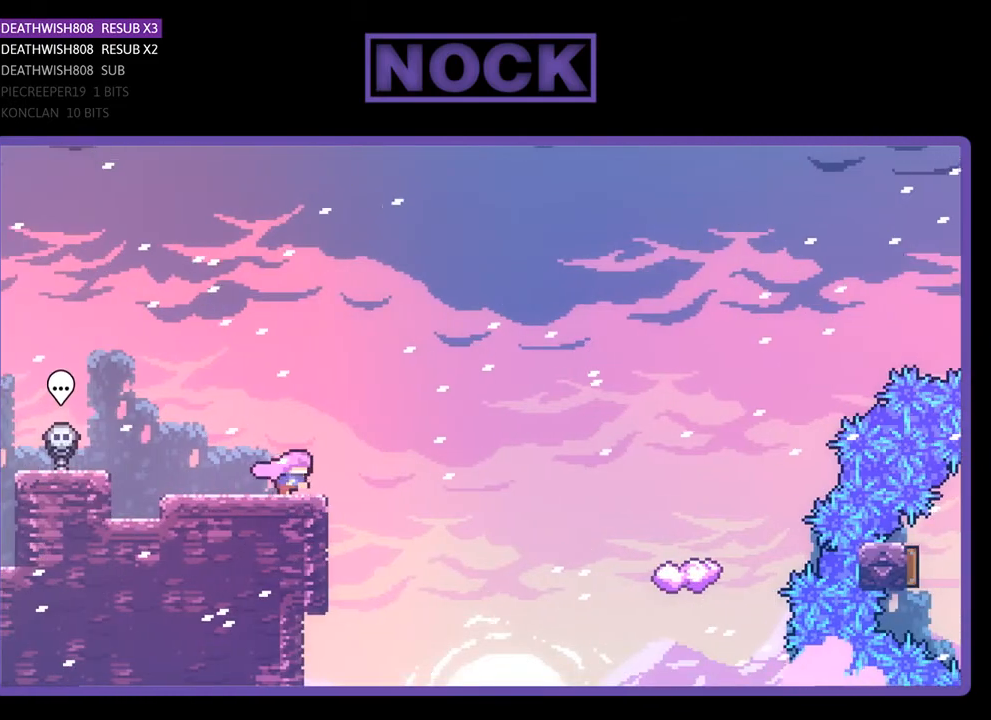
{"buttons": ["R2", "DPAD_UP", "DPAD_RIGHT"], "right_stick": "center", "events": [[67, "CROSS", "down"], [233, "CROSS", "up"], [267, "DPAD_UP", "down"]]}
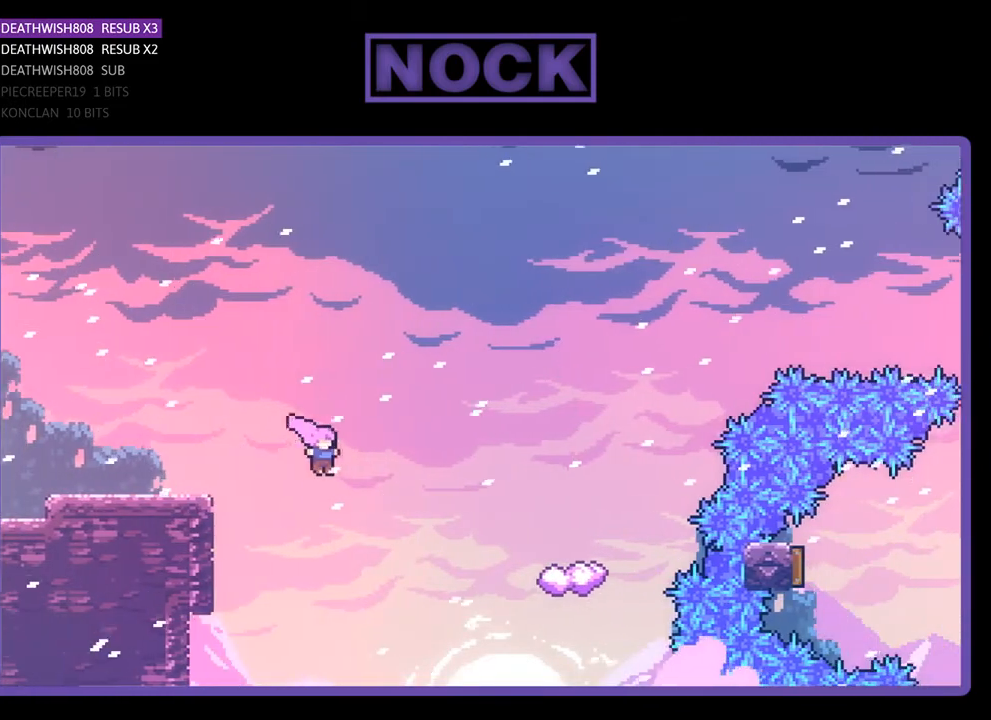
{"buttons": ["CIRCLE", "R2", "DPAD_UP", "DPAD_RIGHT"], "right_stick": "center", "events": [[167, "CIRCLE", "down"]]}
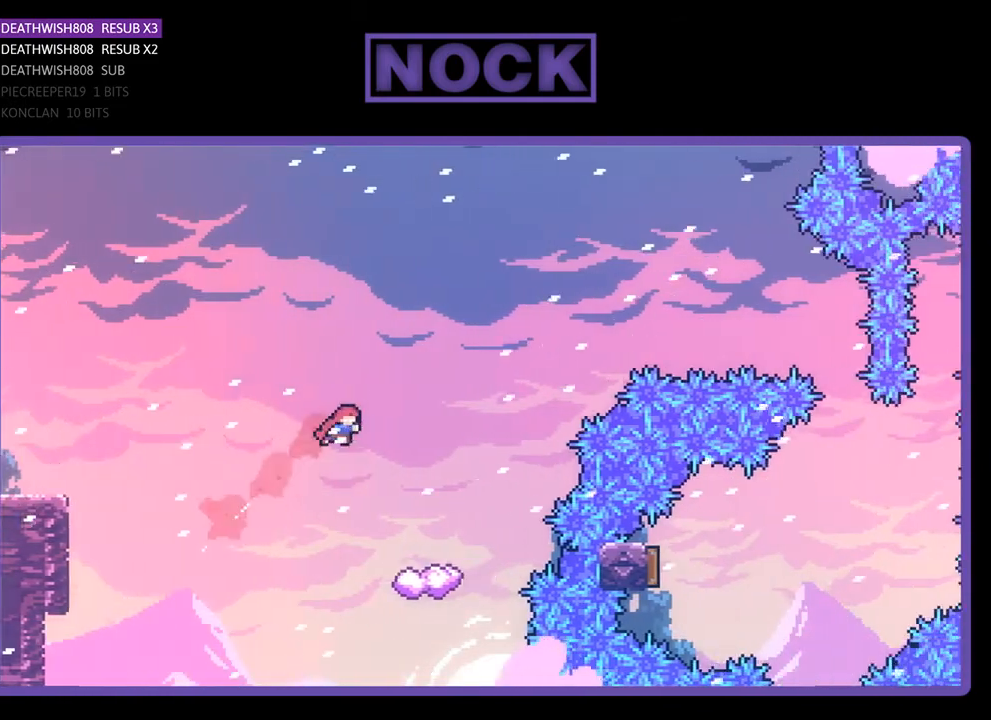
{"buttons": ["R2"], "right_stick": "center", "events": [[33, "DPAD_UP", "up"], [167, "CIRCLE", "up"], [367, "DPAD_RIGHT", "up"]]}
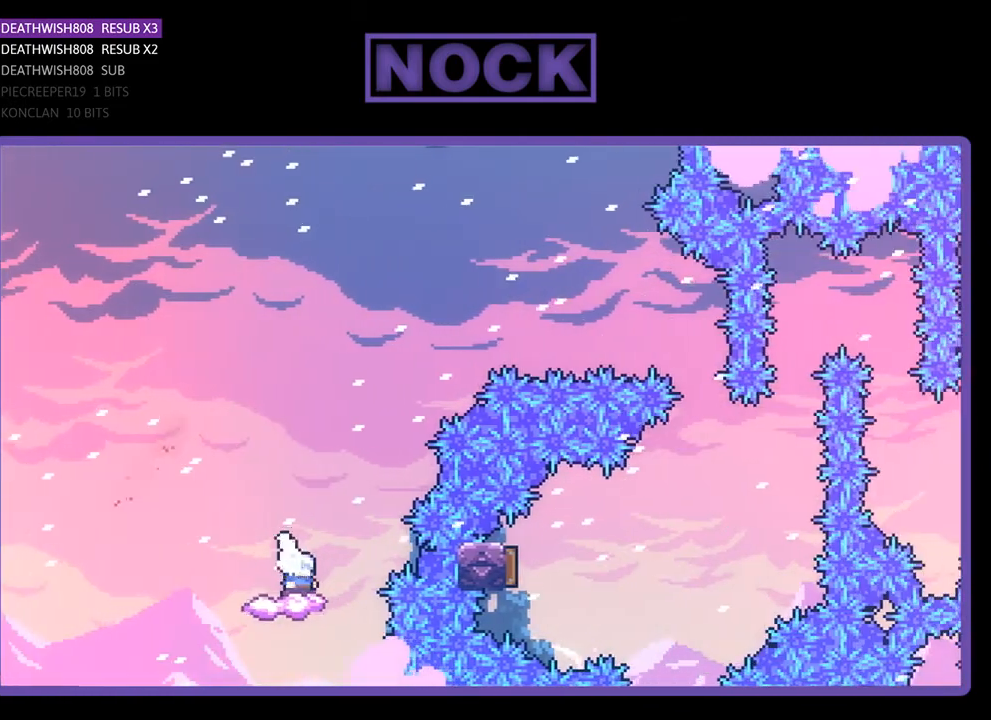
{"buttons": ["CROSS", "R2", "DPAD_RIGHT"], "right_stick": "center", "events": [[167, "DPAD_RIGHT", "down"], [267, "CROSS", "down"]]}
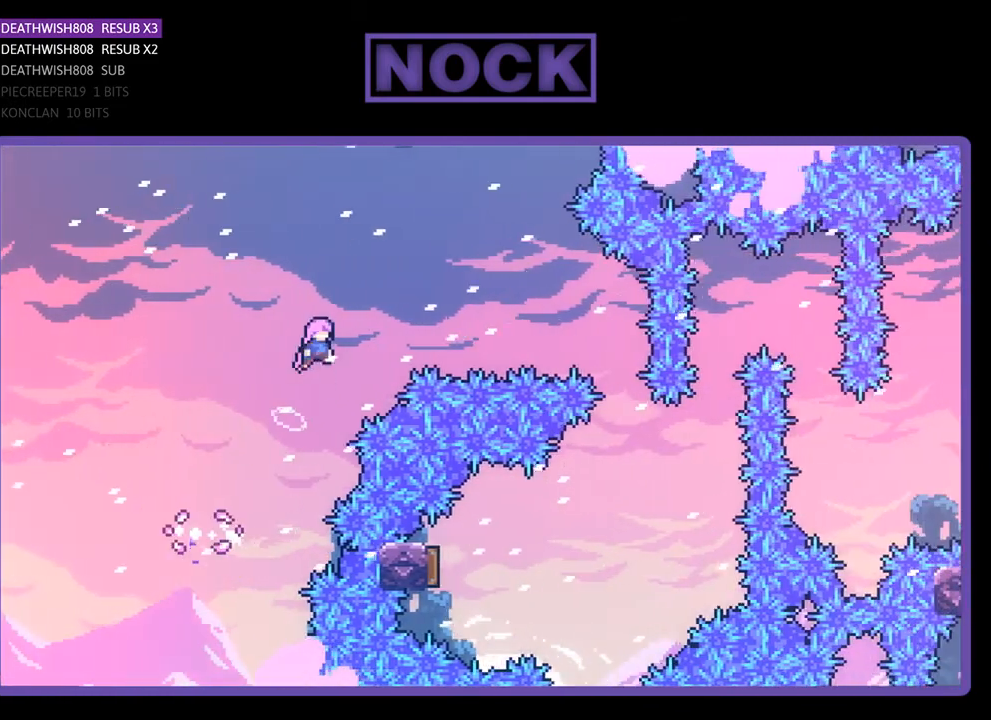
{"buttons": ["CIRCLE", "R2", "DPAD_RIGHT"], "right_stick": "center", "events": [[200, "CROSS", "up"], [267, "CIRCLE", "down"]]}
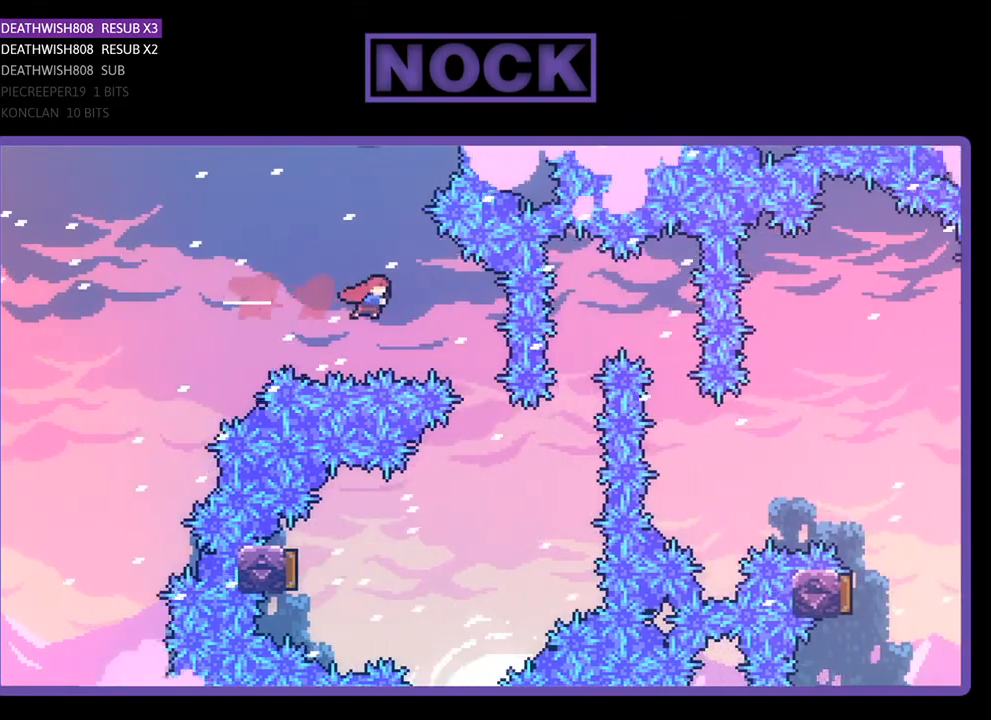
{"buttons": ["R2", "DPAD_LEFT"], "right_stick": "center", "events": [[67, "CIRCLE", "up"], [233, "DPAD_RIGHT", "up"], [333, "DPAD_LEFT", "down"]]}
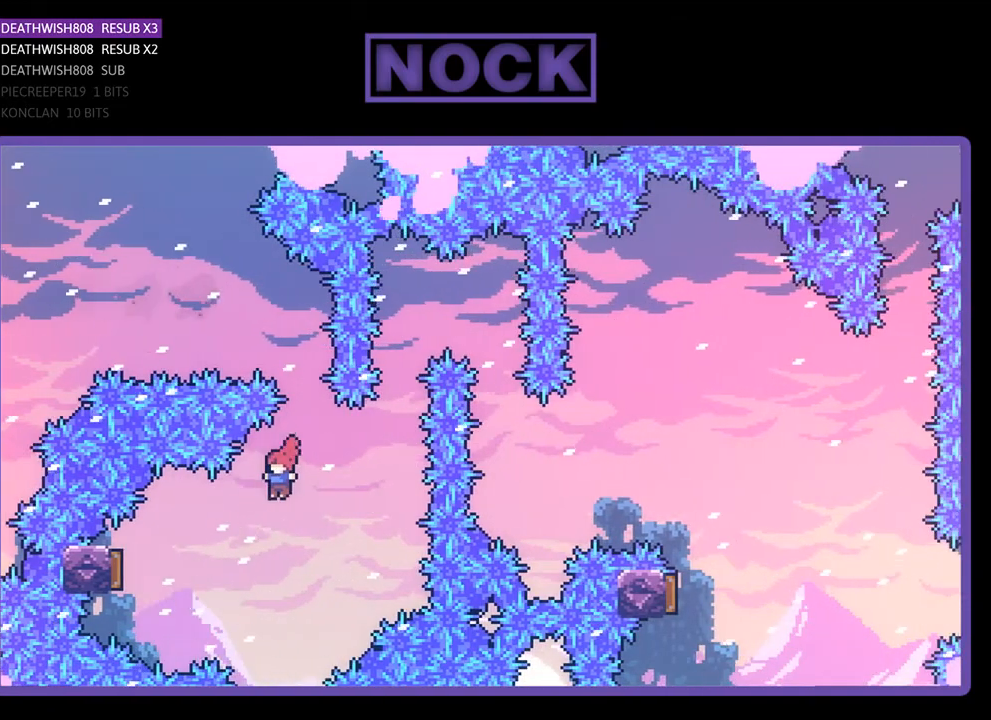
{"buttons": ["R2"], "right_stick": "center", "events": [[167, "CIRCLE", "down"], [400, "DPAD_LEFT", "up"], [467, "CIRCLE", "up"]]}